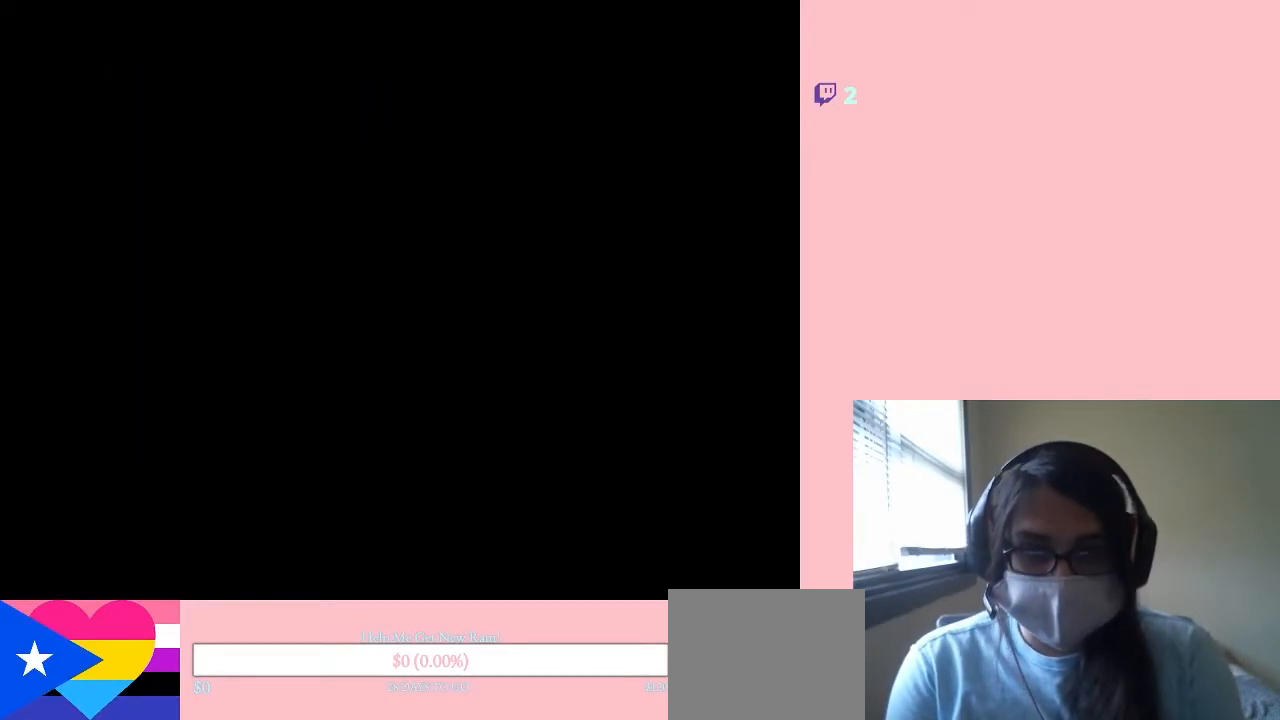
Gameplay with a controller (Nintendo layout); each line is a JSON object with the inputs held at the frame after it (dt_ms = milliseconds from this image to that frame). "events" lists button and stick changes between this image and that frame as [ms after this image, input, new state], when the widget could be followed in between. Not read: L2 L3 R2 R3.
{"dt_ms": 500, "buttons": ["DPAD_LEFT"], "left_stick": "center", "right_stick": "center", "events": [[17, "DPAD_LEFT", "down"], [17, "DPAD_RIGHT", "up"]]}
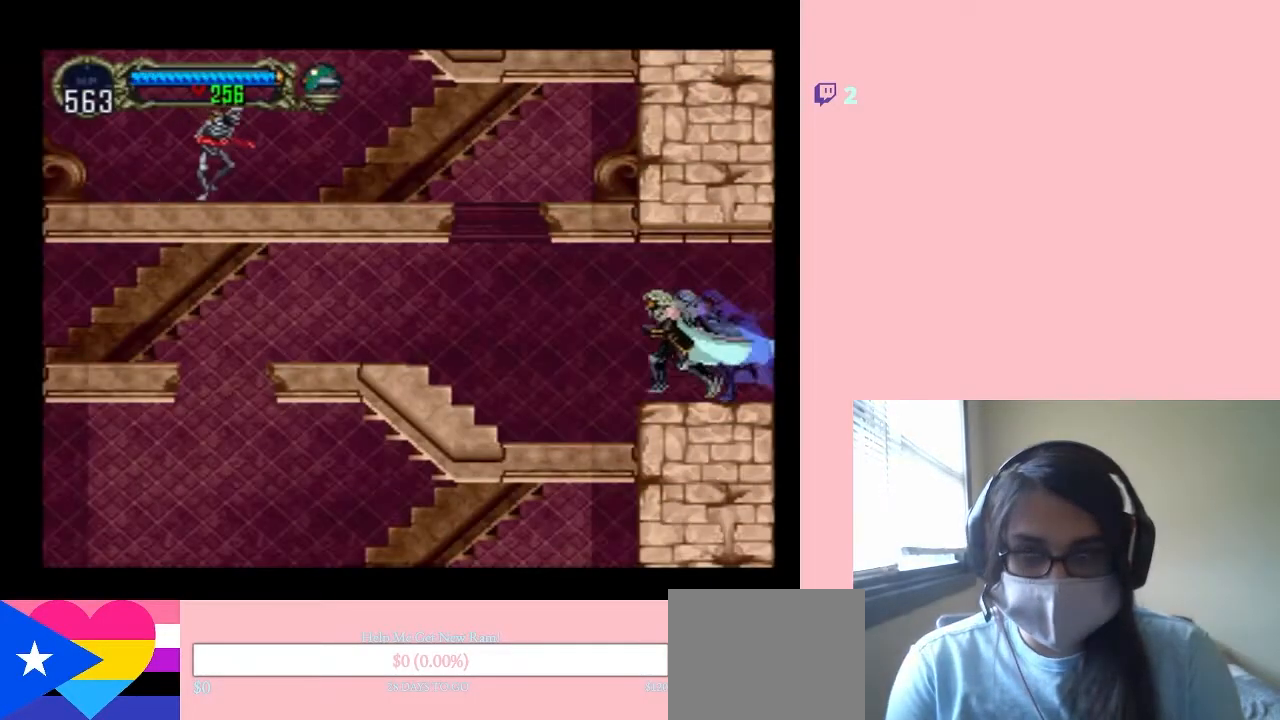
{"dt_ms": 500, "buttons": [], "left_stick": "center", "right_stick": "center", "events": [[83, "DPAD_LEFT", "up"], [83, "DPAD_RIGHT", "down"], [117, "X", "down"], [217, "DPAD_RIGHT", "up"], [217, "X", "up"], [300, "X", "down"], [400, "X", "up"]]}
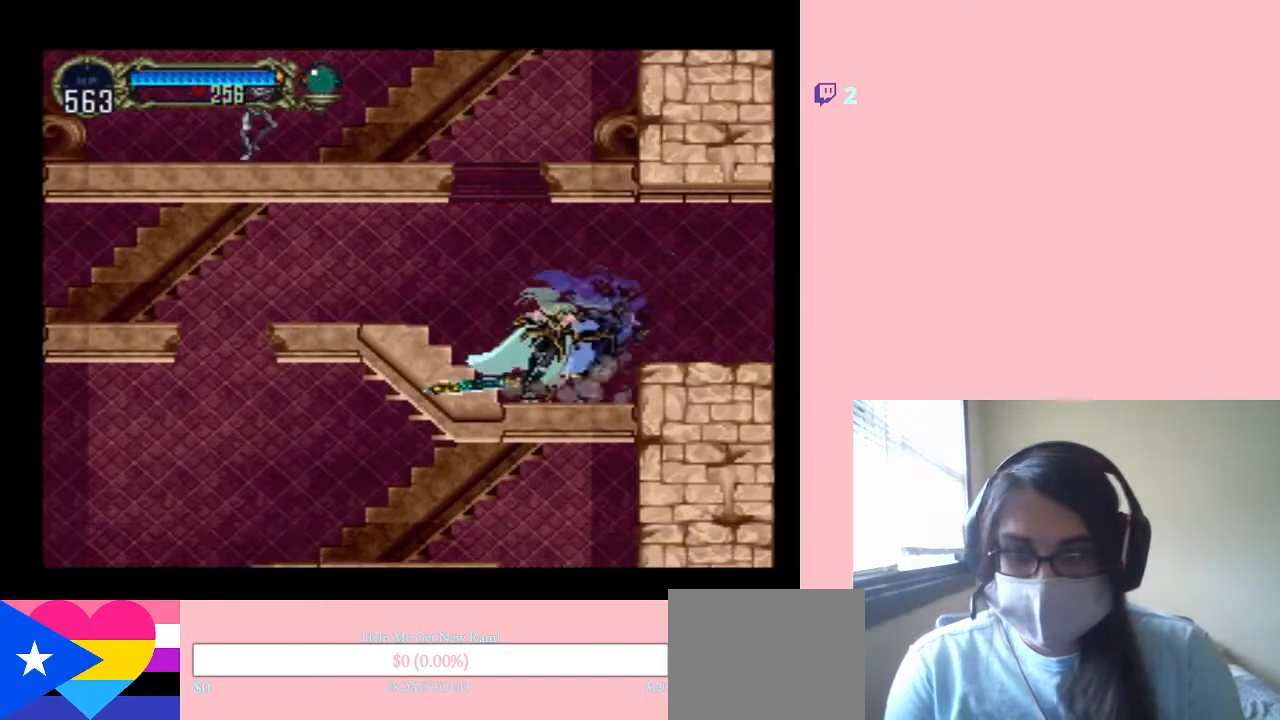
{"dt_ms": 500, "buttons": ["X"], "left_stick": "center", "right_stick": "center", "events": [[250, "X", "down"], [333, "X", "up"], [433, "X", "down"]]}
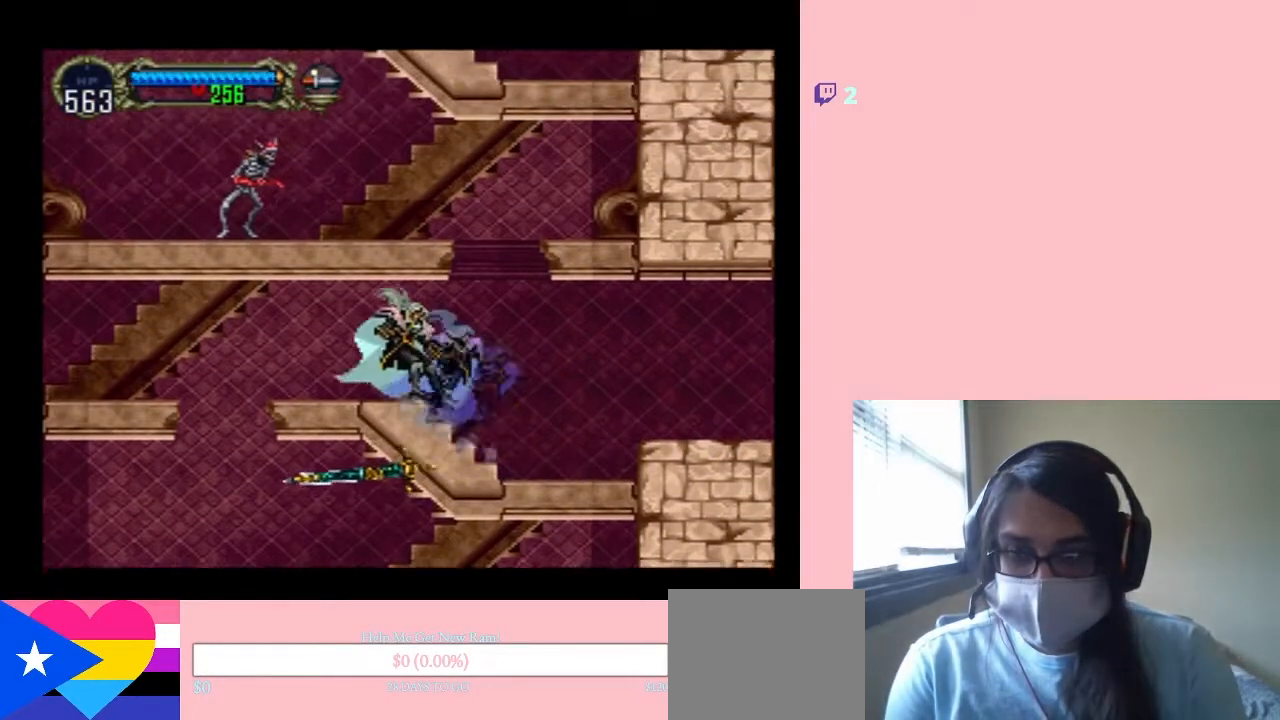
{"dt_ms": 500, "buttons": [], "left_stick": "center", "right_stick": "center", "events": [[17, "X", "up"], [117, "X", "down"], [233, "X", "up"], [333, "X", "down"], [450, "X", "up"]]}
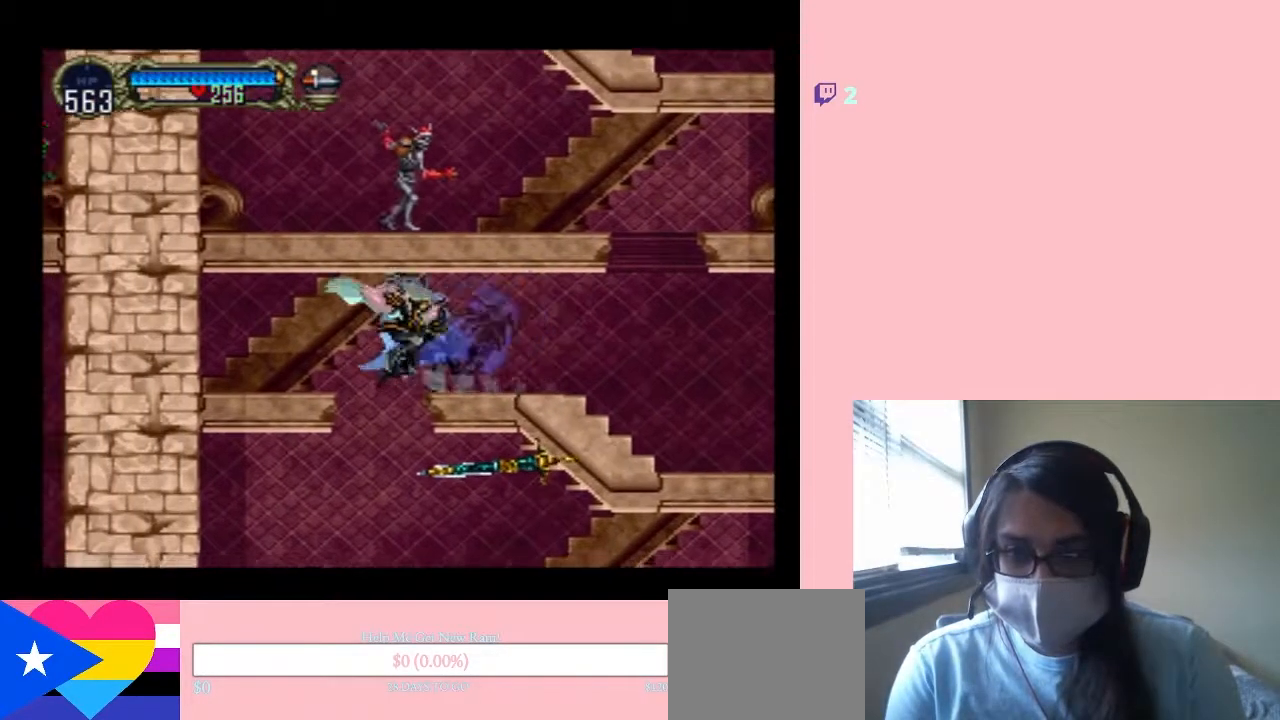
{"dt_ms": 500, "buttons": ["X", "DPAD_LEFT"], "left_stick": "center", "right_stick": "center", "events": [[300, "DPAD_LEFT", "down"], [500, "X", "down"]]}
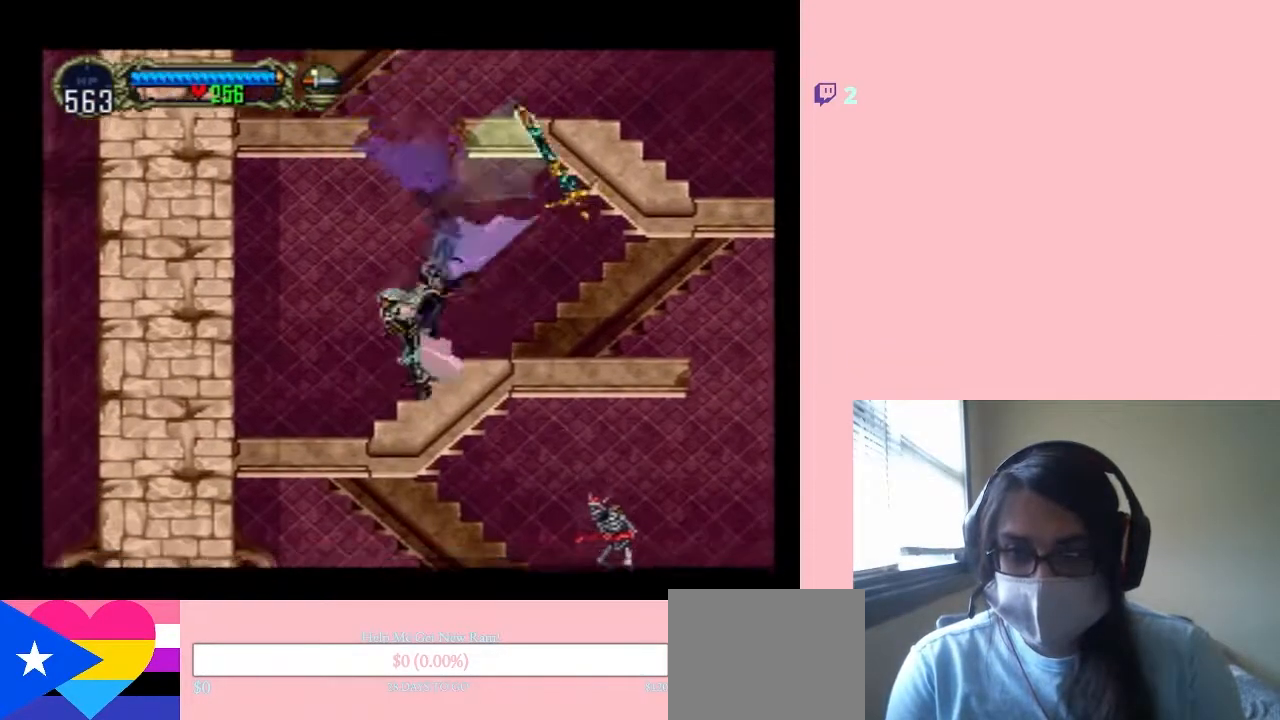
{"dt_ms": 500, "buttons": ["X"], "left_stick": "center", "right_stick": "center", "events": [[117, "X", "up"], [133, "DPAD_LEFT", "up"], [333, "X", "down"]]}
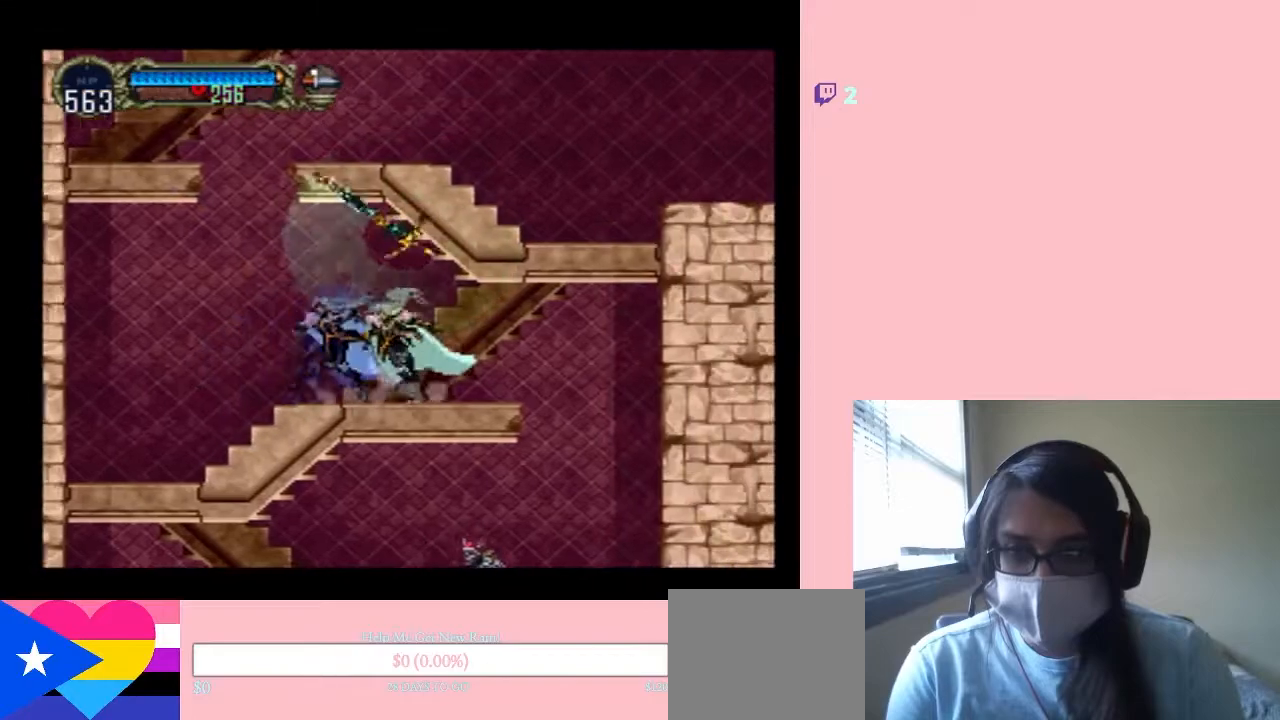
{"dt_ms": 500, "buttons": ["A"], "left_stick": "center", "right_stick": "center", "events": [[250, "X", "up"], [367, "A", "down"]]}
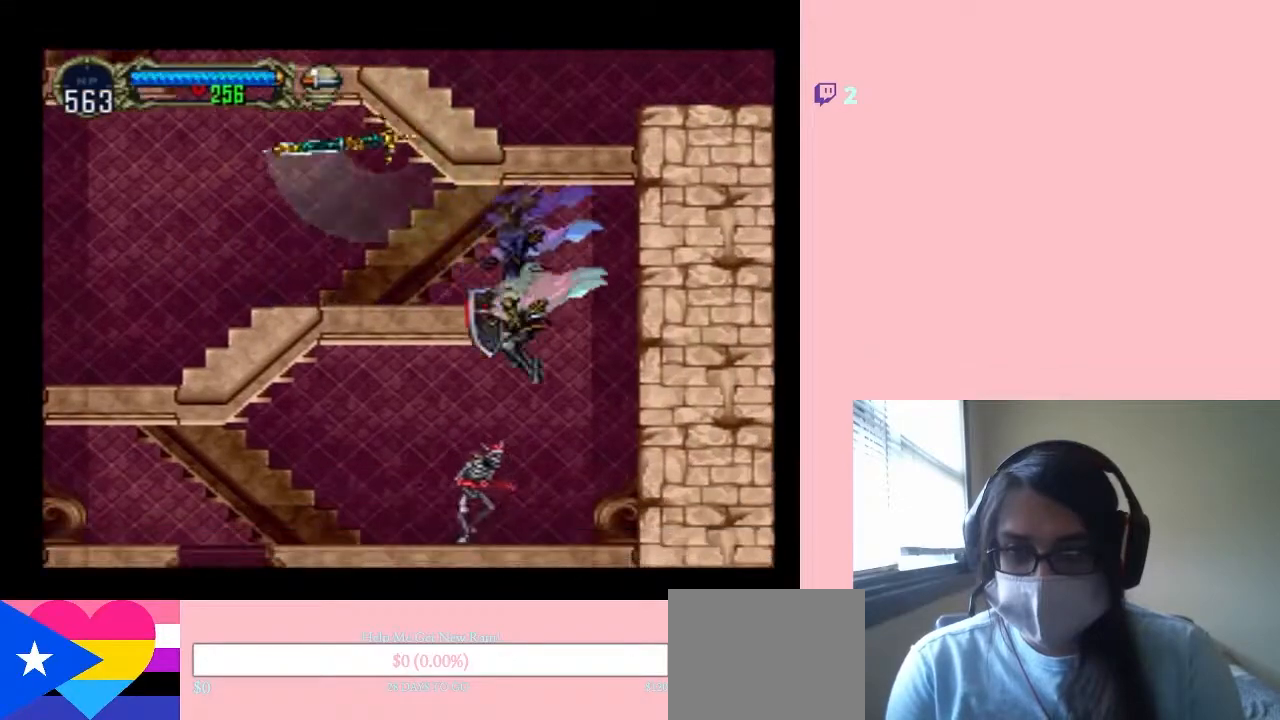
{"dt_ms": 500, "buttons": ["A", "DPAD_LEFT"], "left_stick": "center", "right_stick": "center", "events": [[417, "DPAD_LEFT", "down"]]}
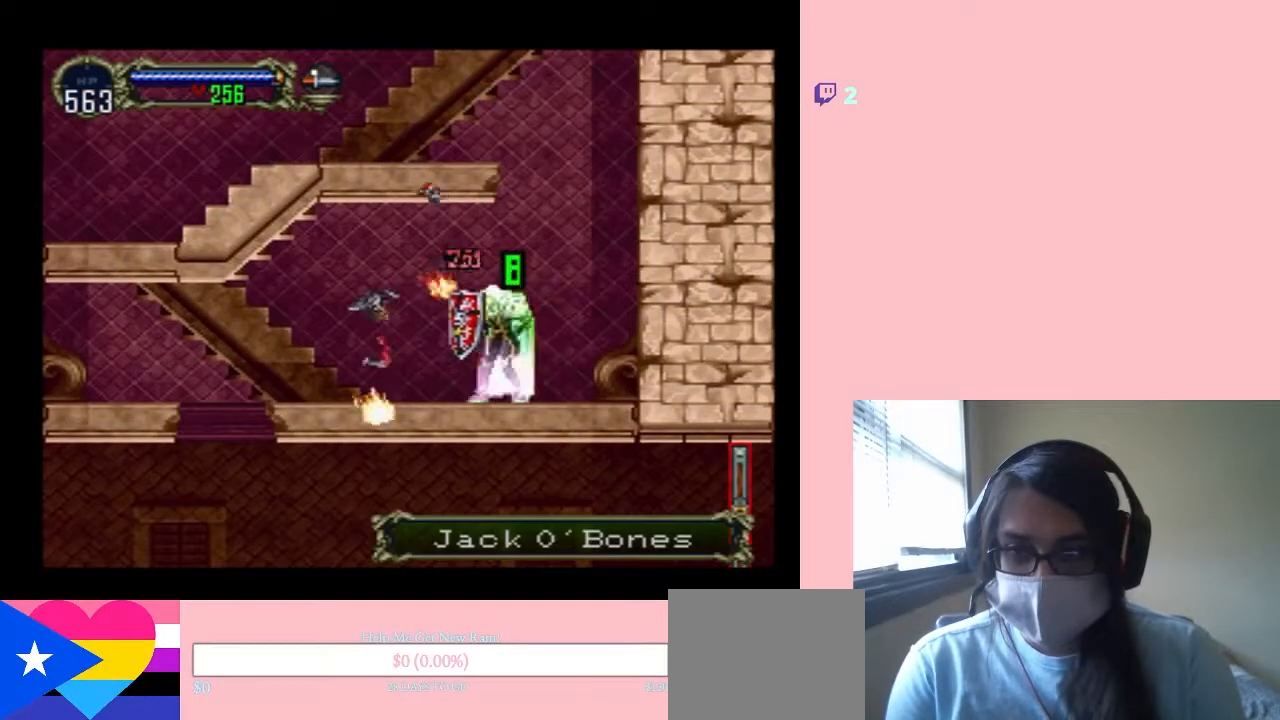
{"dt_ms": 500, "buttons": [], "left_stick": "center", "right_stick": "center", "events": [[100, "A", "up"], [150, "DPAD_UP", "down"], [183, "DPAD_LEFT", "up"], [183, "DPAD_RIGHT", "down"], [183, "DPAD_UP", "up"], [300, "X", "down"], [333, "DPAD_RIGHT", "up"], [433, "X", "up"]]}
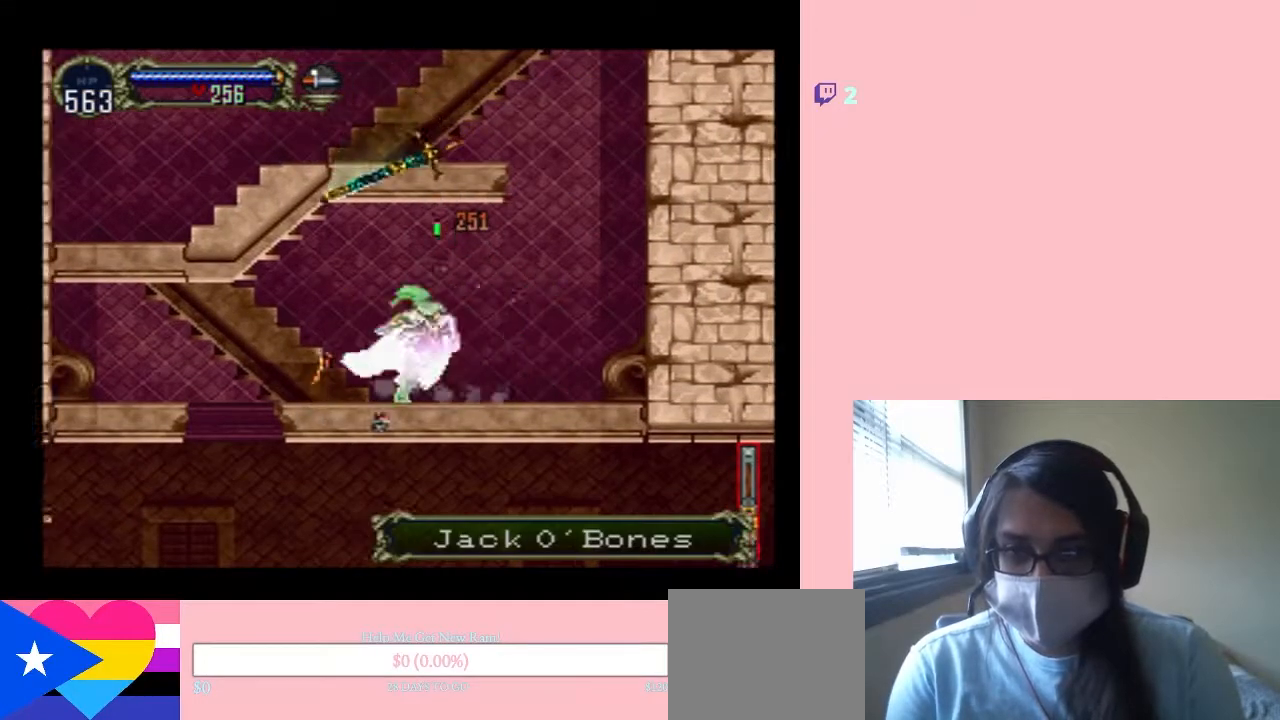
{"dt_ms": 500, "buttons": [], "left_stick": "center", "right_stick": "center", "events": [[50, "X", "down"], [183, "X", "up"], [233, "X", "down"], [367, "X", "up"]]}
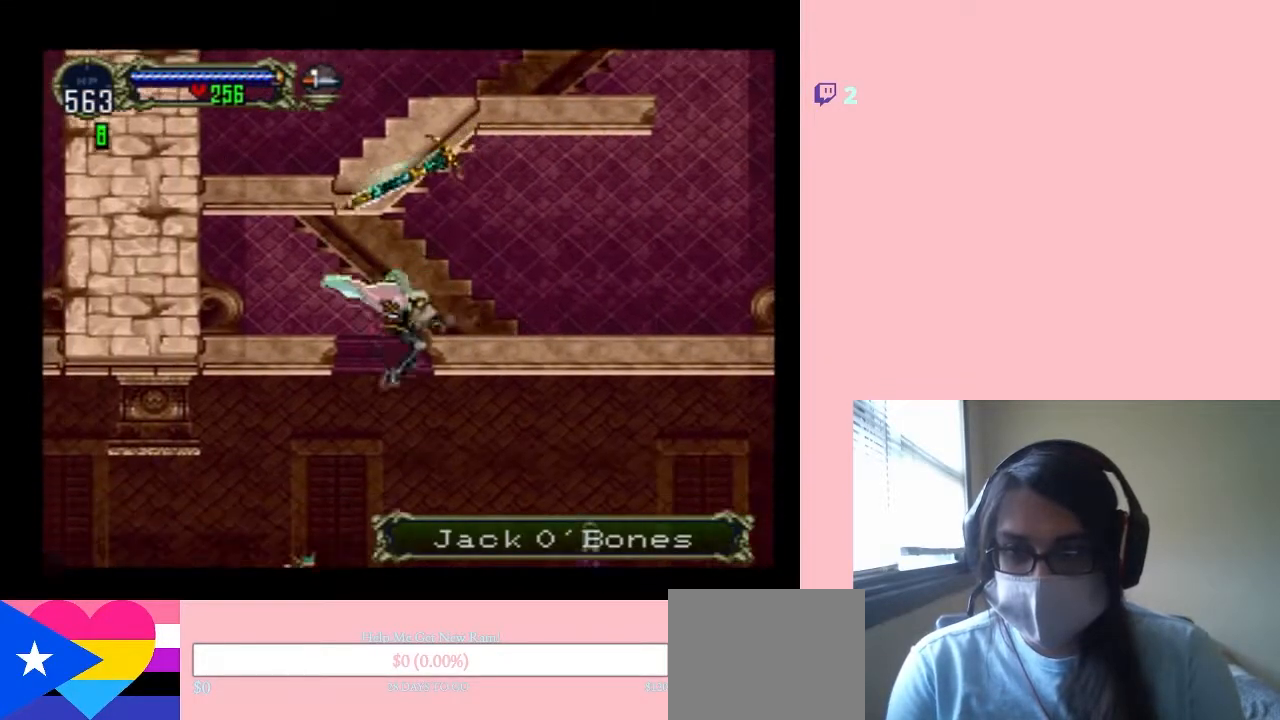
{"dt_ms": 500, "buttons": ["SELECT"], "left_stick": "center", "right_stick": "center", "events": [[183, "SELECT", "down"]]}
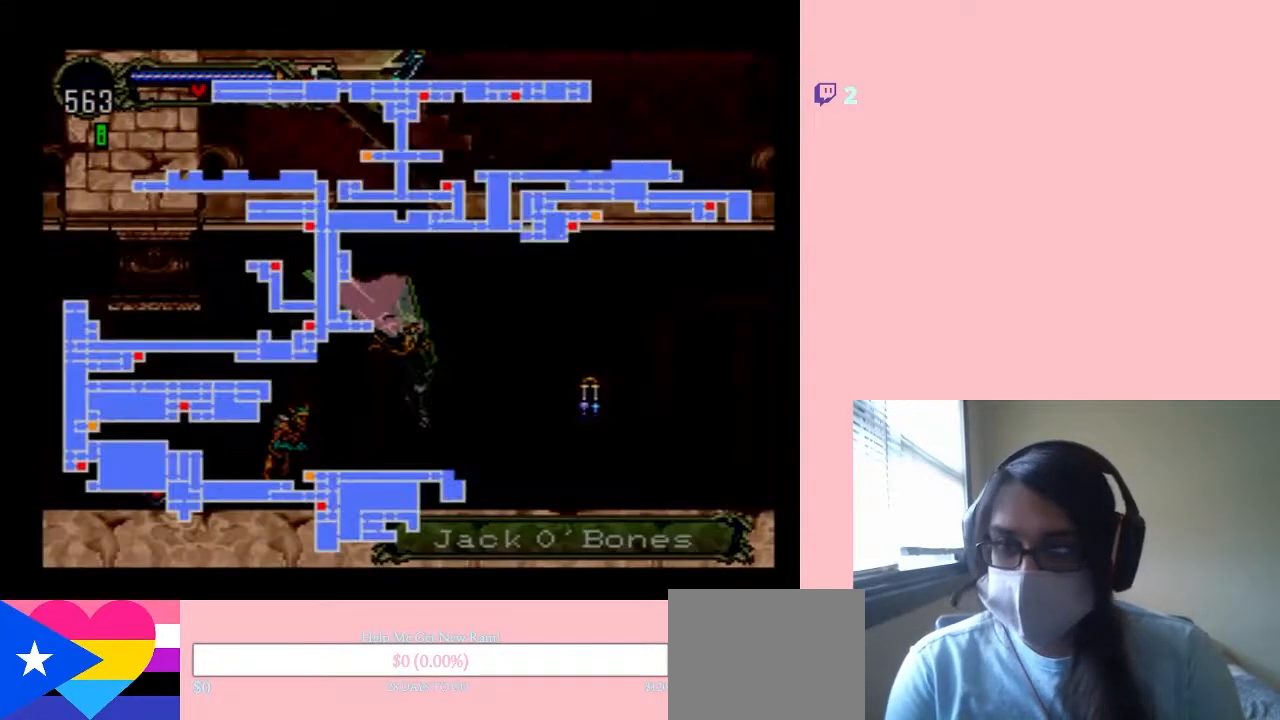
{"dt_ms": 500, "buttons": [], "left_stick": "center", "right_stick": "center", "events": [[67, "SELECT", "up"], [367, "SELECT", "down"], [450, "SELECT", "up"]]}
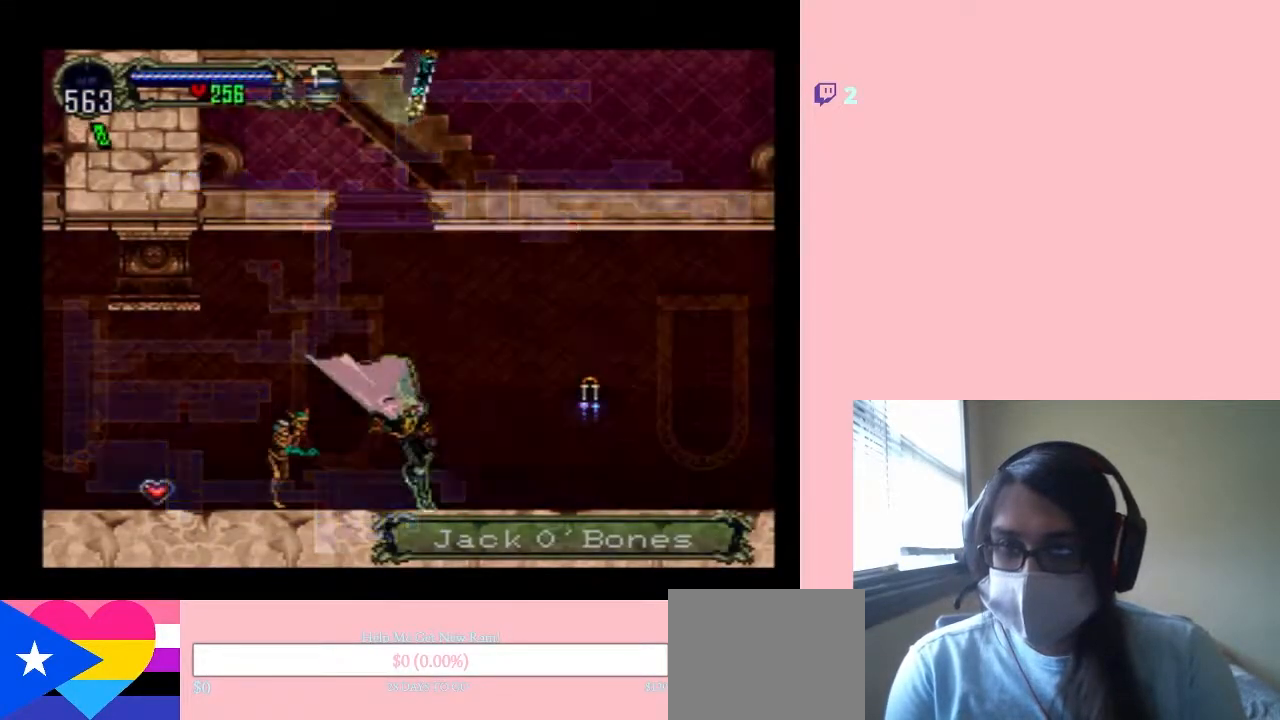
{"dt_ms": 500, "buttons": ["A", "DPAD_LEFT"], "left_stick": "center", "right_stick": "center", "events": [[67, "DPAD_LEFT", "down"], [83, "A", "down"]]}
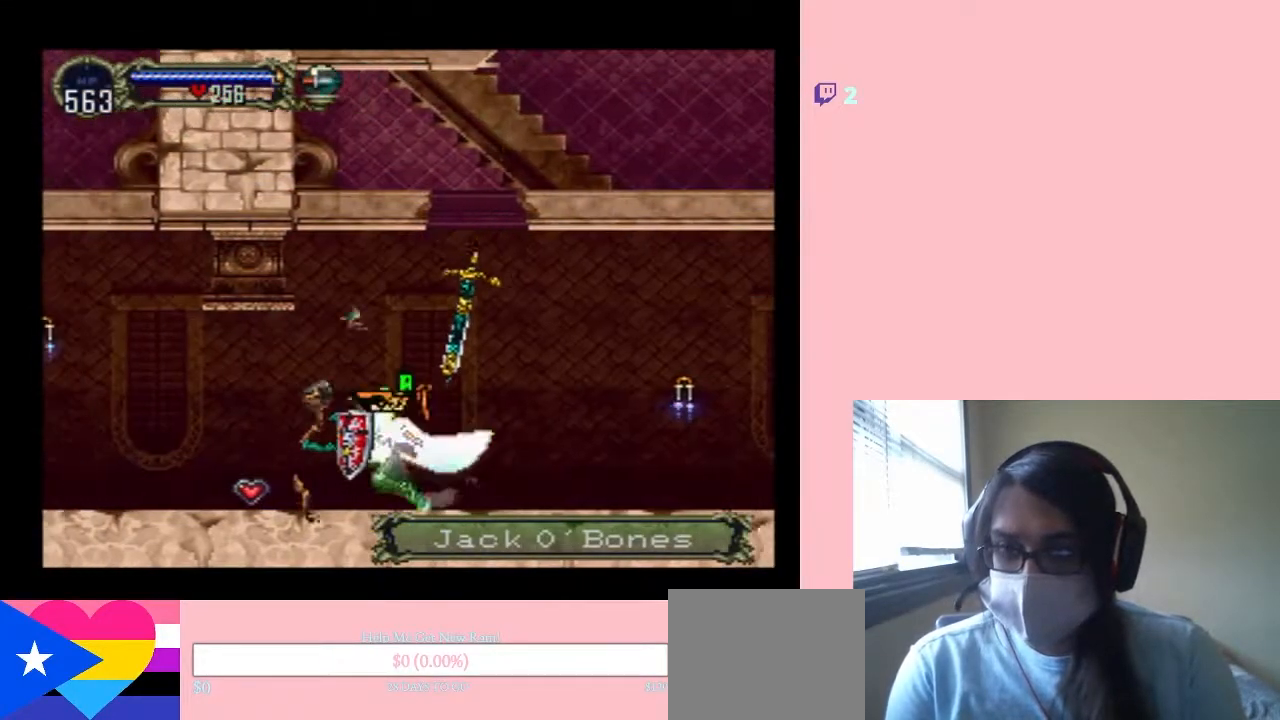
{"dt_ms": 500, "buttons": ["DPAD_LEFT"], "left_stick": "center", "right_stick": "center", "events": [[367, "A", "up"]]}
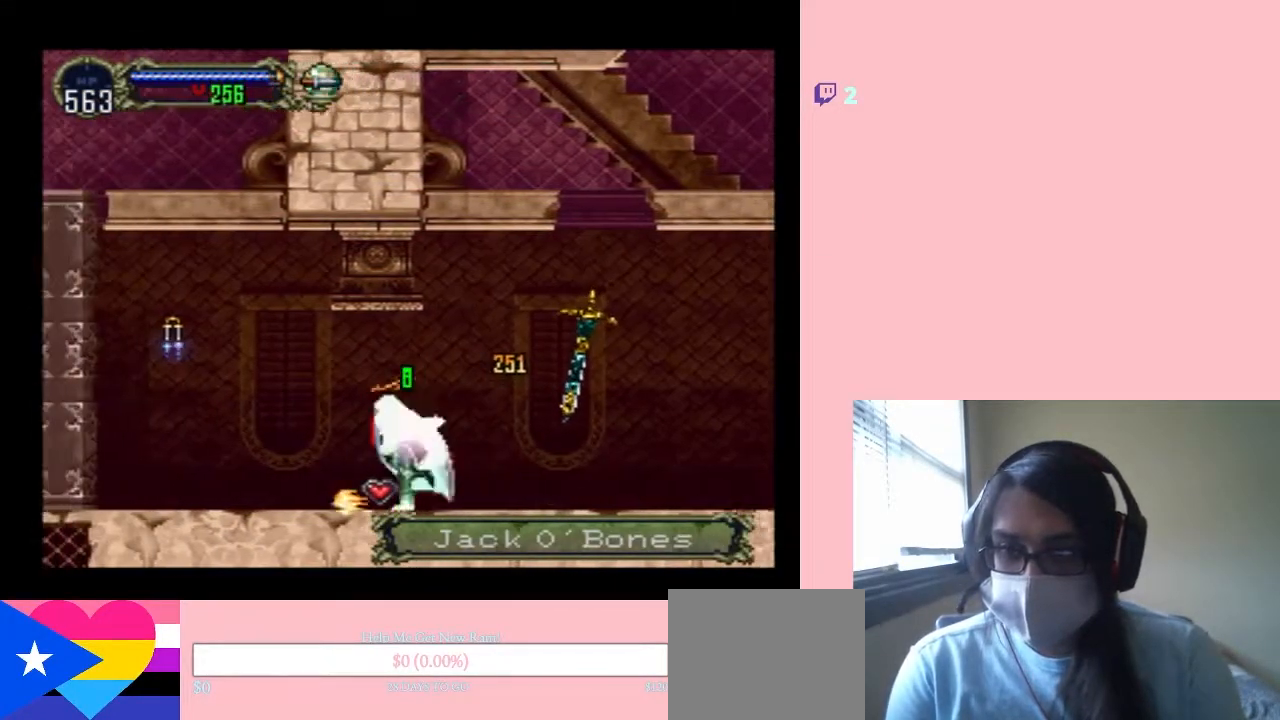
{"dt_ms": 500, "buttons": ["DPAD_LEFT"], "left_stick": "center", "right_stick": "center", "events": []}
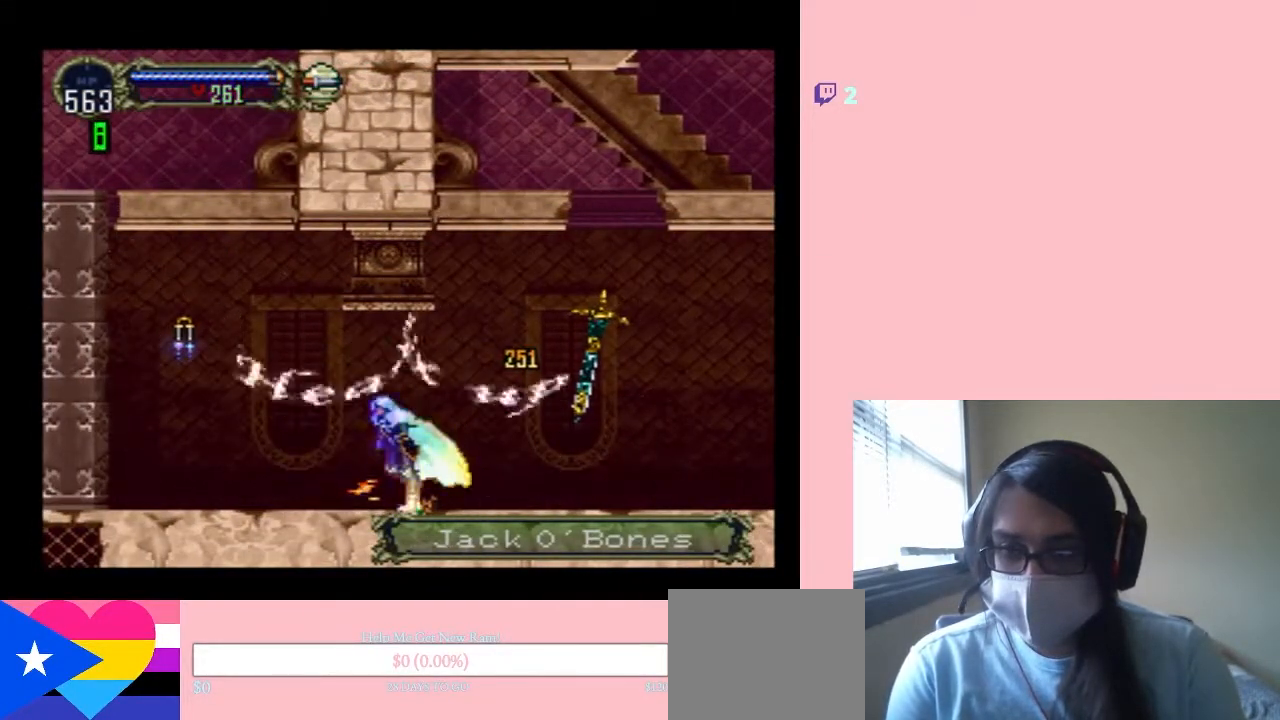
{"dt_ms": 500, "buttons": ["DPAD_LEFT"], "left_stick": "center", "right_stick": "center", "events": [[200, "DPAD_LEFT", "up"], [500, "DPAD_LEFT", "down"]]}
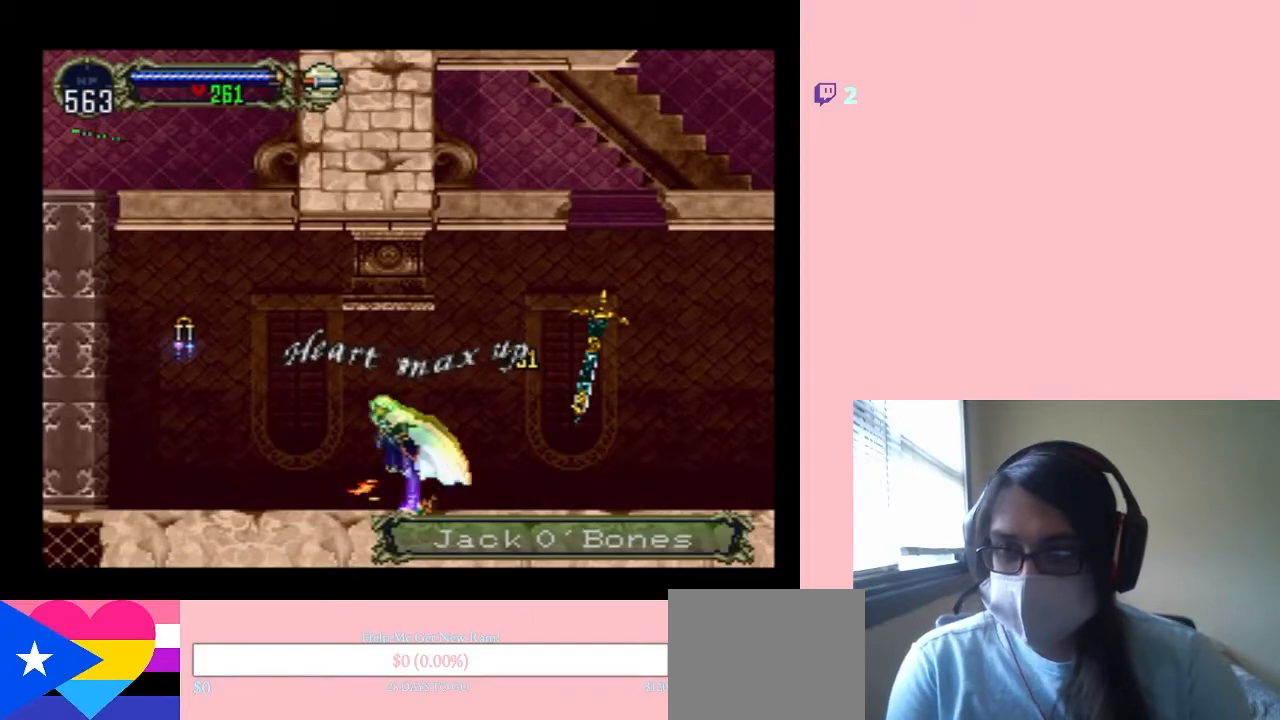
{"dt_ms": 500, "buttons": ["DPAD_LEFT"], "left_stick": "center", "right_stick": "center", "events": [[50, "B", "down"], [267, "B", "up"]]}
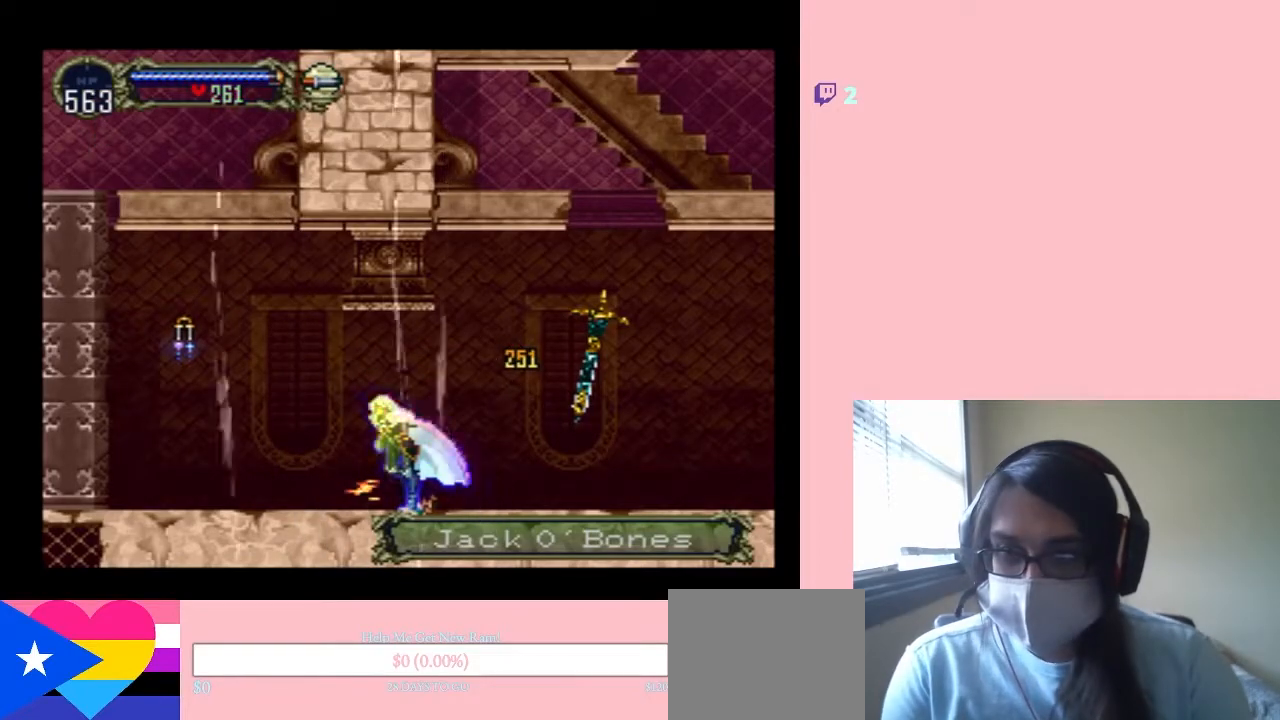
{"dt_ms": 500, "buttons": ["B", "DPAD_LEFT"], "left_stick": "center", "right_stick": "center", "events": [[500, "B", "down"]]}
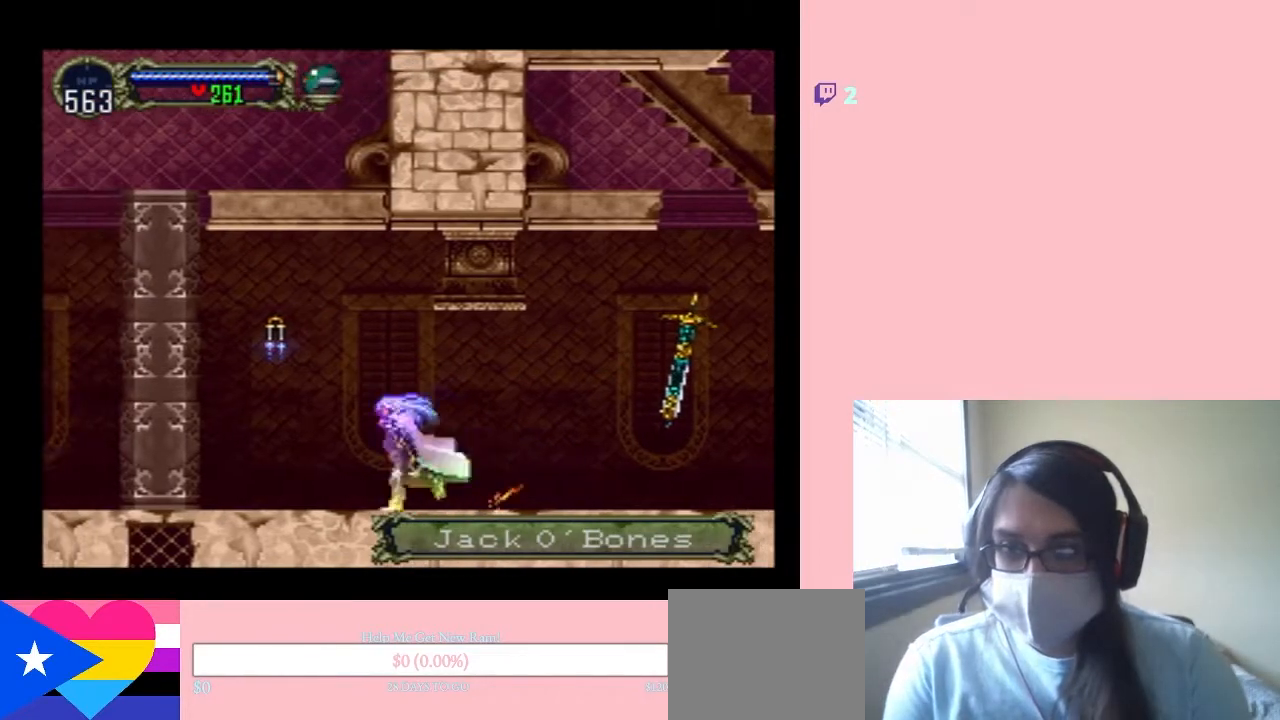
{"dt_ms": 500, "buttons": ["DPAD_LEFT"], "left_stick": "center", "right_stick": "center", "events": [[50, "Y", "down"], [83, "B", "up"], [83, "Y", "up"]]}
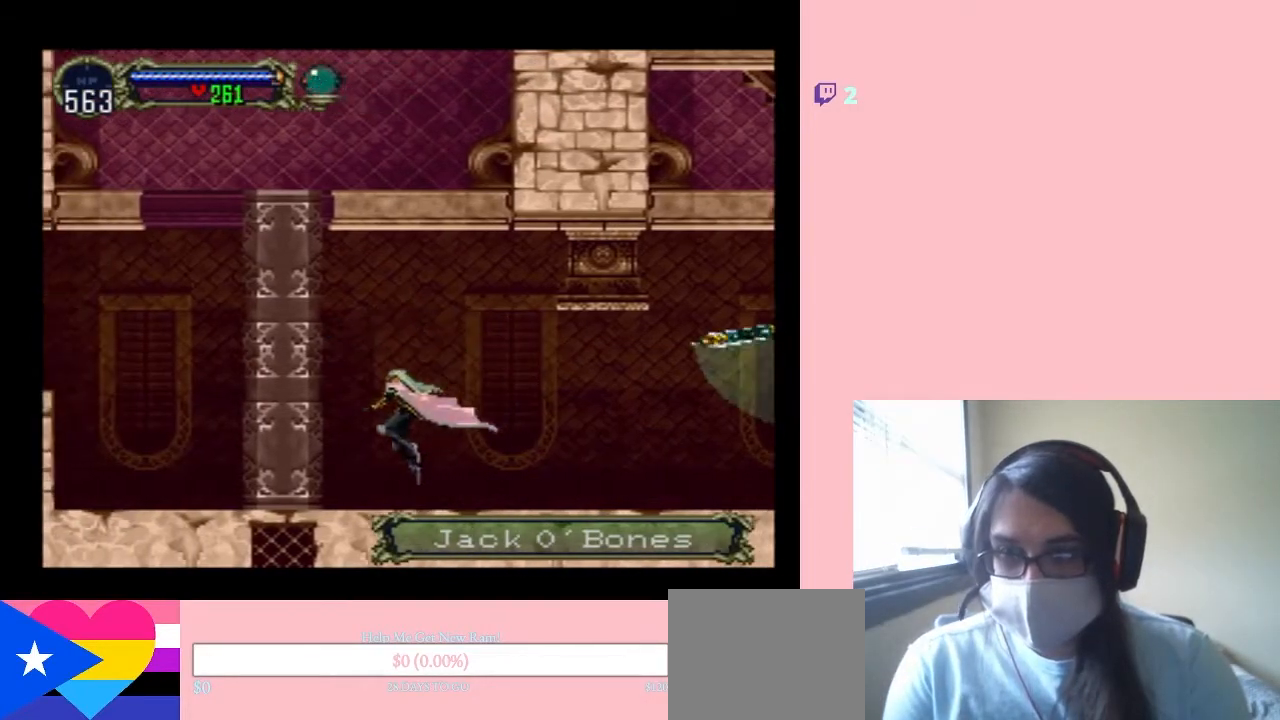
{"dt_ms": 500, "buttons": ["DPAD_LEFT"], "left_stick": "center", "right_stick": "center", "events": [[50, "Y", "down"], [233, "Y", "up"]]}
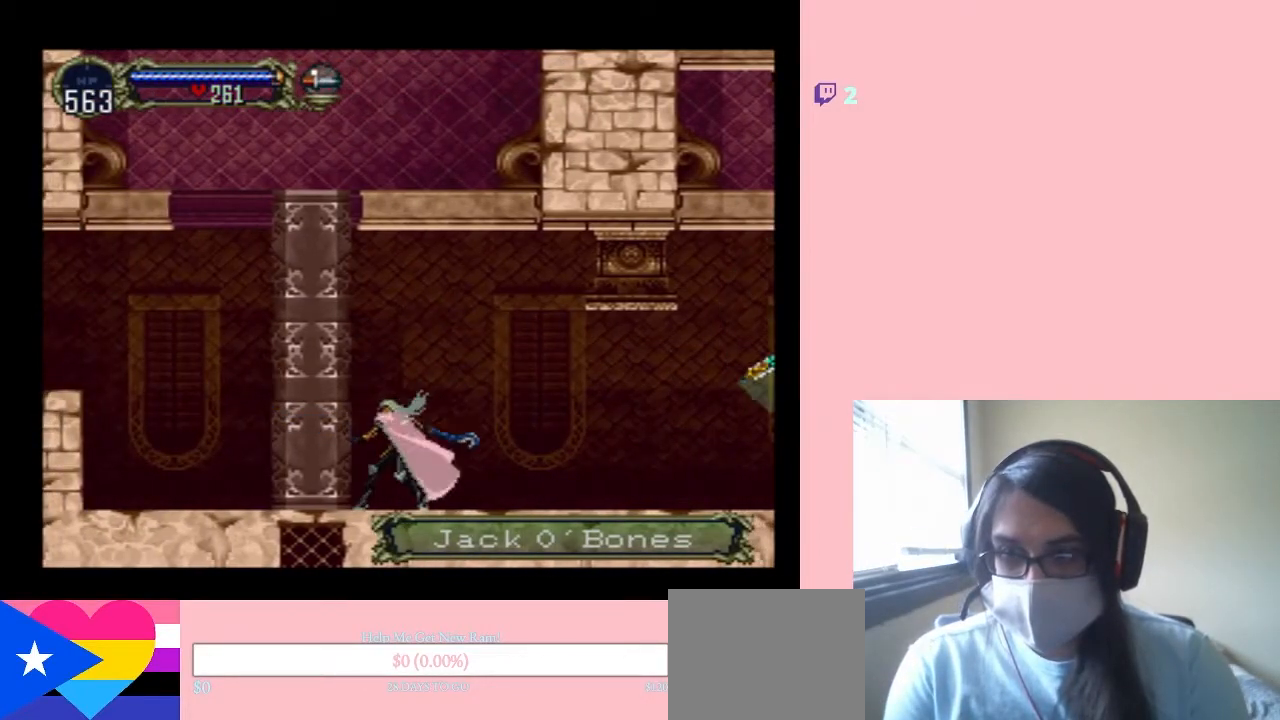
{"dt_ms": 500, "buttons": ["DPAD_LEFT"], "left_stick": "center", "right_stick": "center", "events": []}
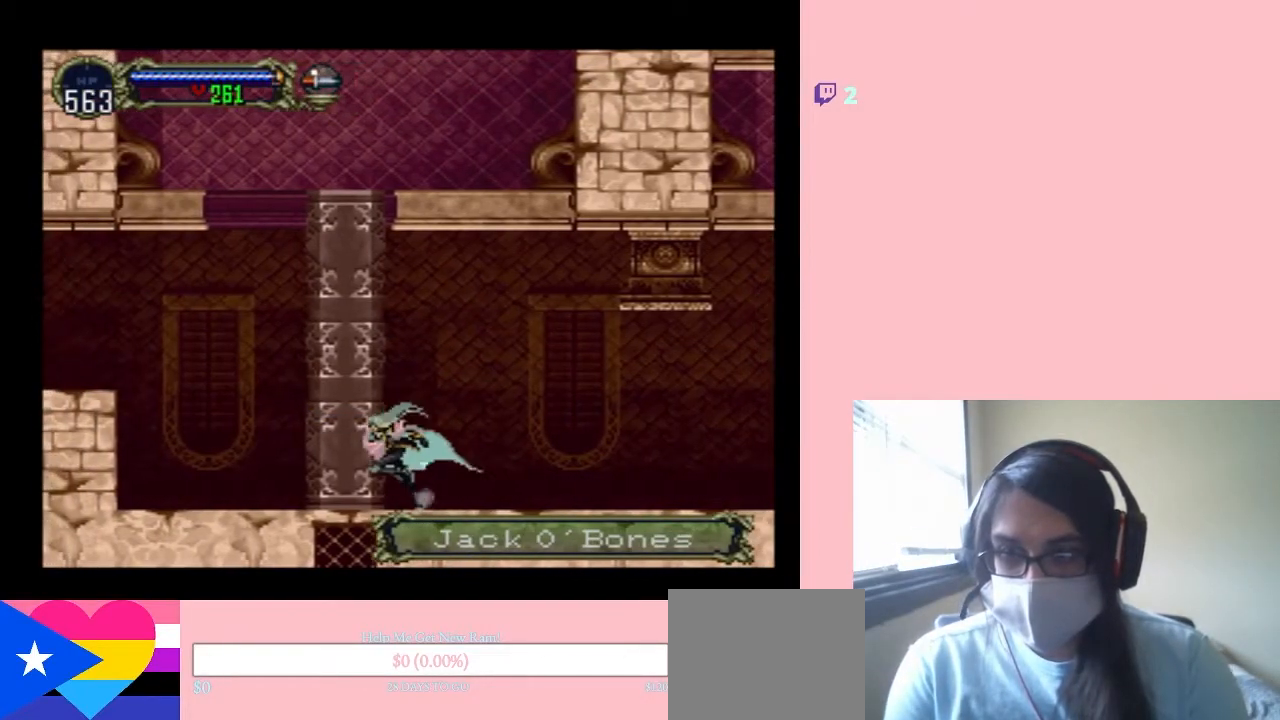
{"dt_ms": 500, "buttons": ["X"], "left_stick": "center", "right_stick": "center", "events": [[467, "DPAD_LEFT", "up"], [467, "X", "down"]]}
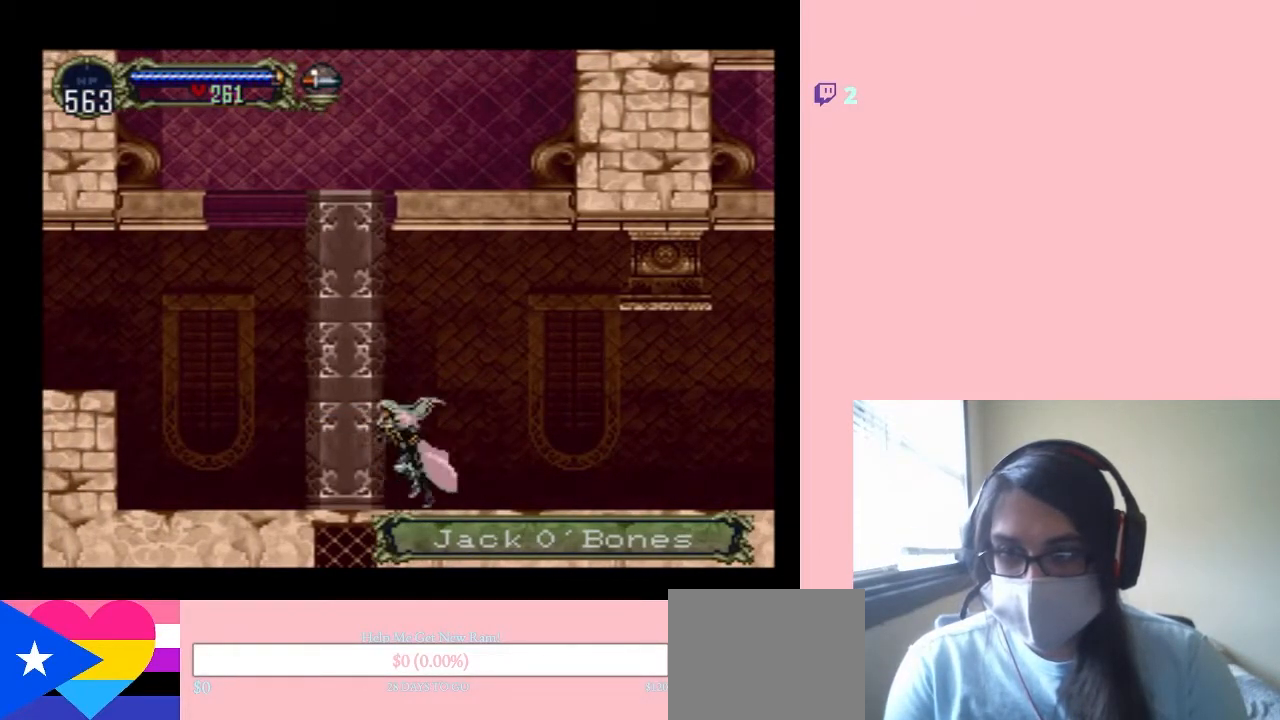
{"dt_ms": 500, "buttons": ["X"], "left_stick": "center", "right_stick": "center", "events": [[117, "X", "up"], [217, "X", "down"], [367, "X", "up"], [450, "X", "down"]]}
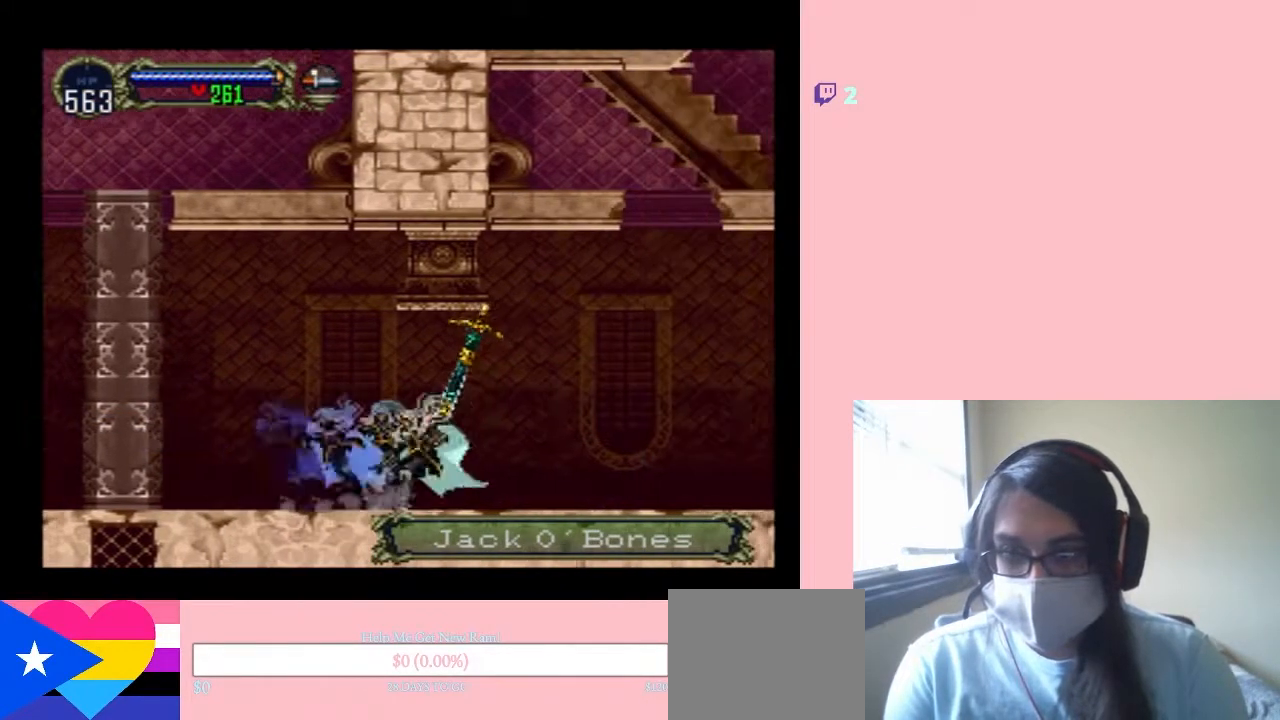
{"dt_ms": 500, "buttons": ["X"], "left_stick": "center", "right_stick": "center", "events": [[367, "X", "up"], [467, "X", "down"]]}
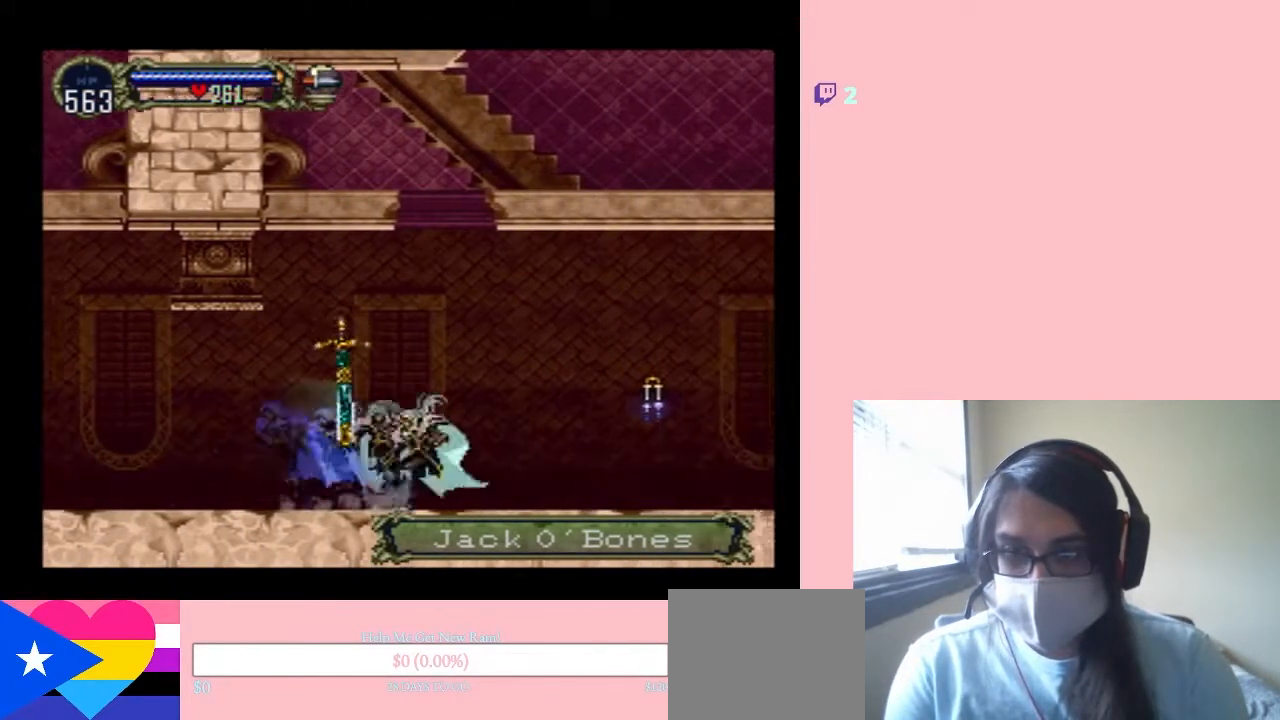
{"dt_ms": 500, "buttons": ["X"], "left_stick": "center", "right_stick": "center", "events": [[367, "X", "up"], [450, "X", "down"]]}
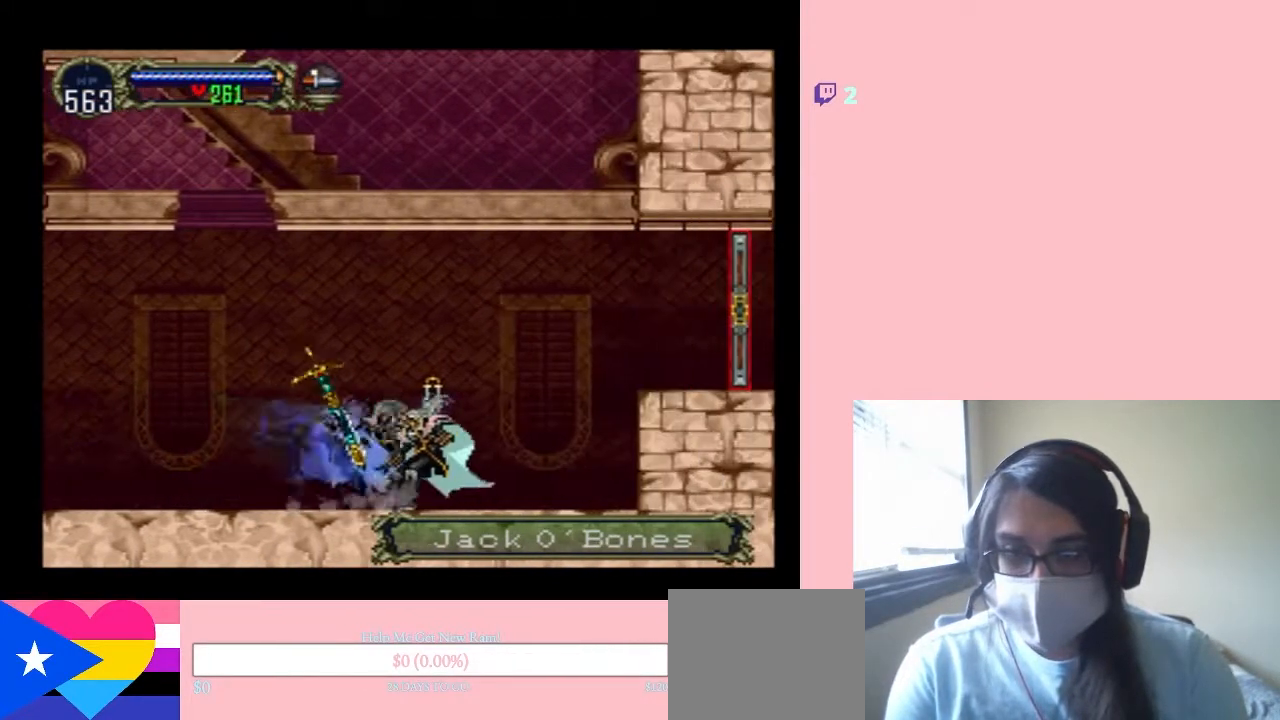
{"dt_ms": 500, "buttons": ["B", "DPAD_RIGHT"], "left_stick": "center", "right_stick": "center", "events": [[317, "X", "up"], [367, "B", "down"], [400, "DPAD_RIGHT", "down"]]}
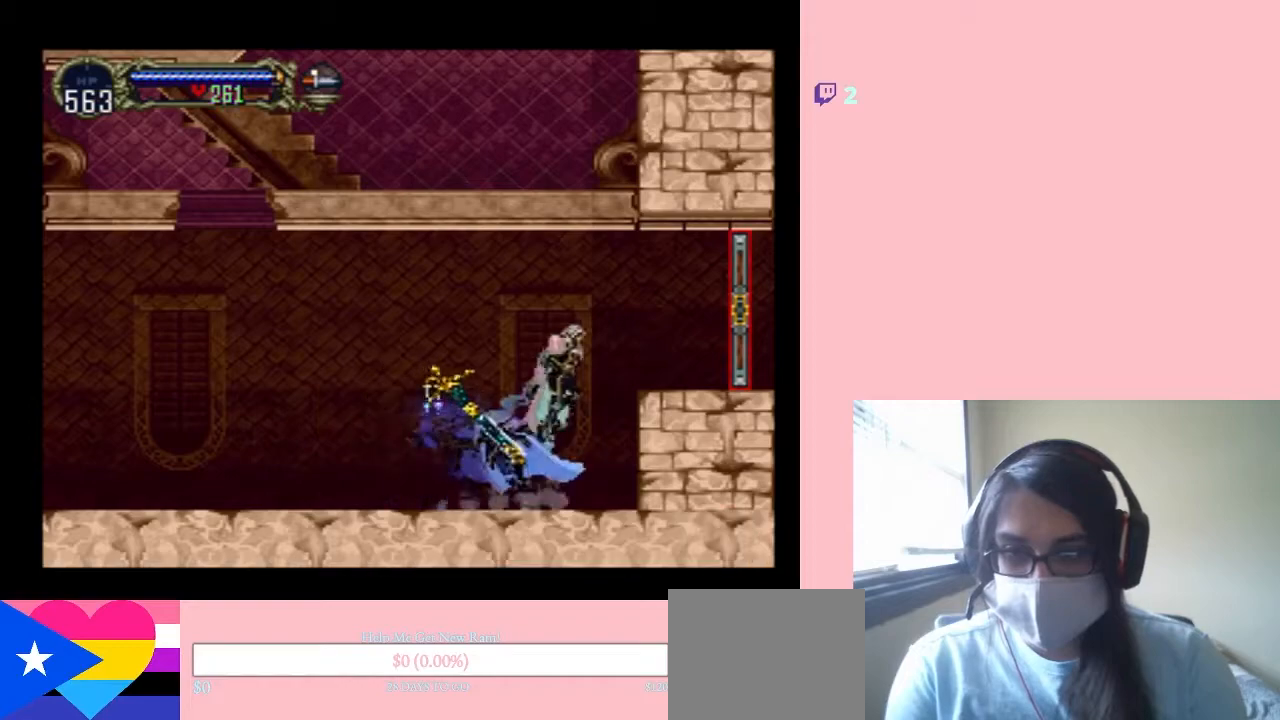
{"dt_ms": 1000, "buttons": [], "left_stick": "center", "right_stick": "center"}